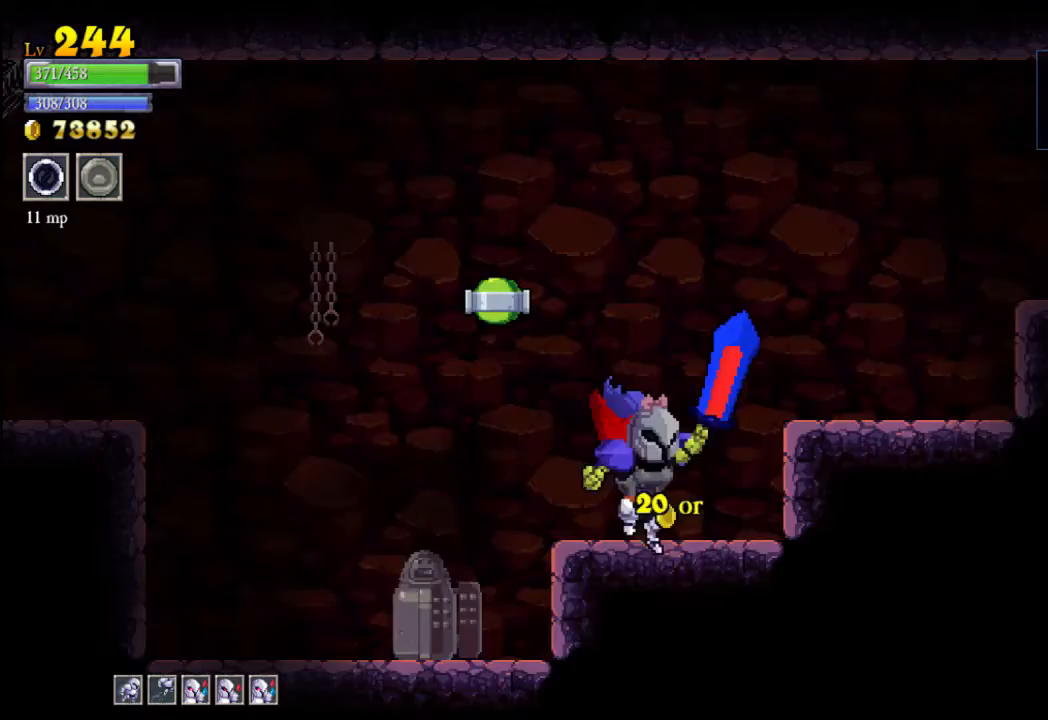
Gameplay with a controller (Xbox layout); each line is a JSON object with the inputs held at the frame after it. "events" lists button and stick changes between this image and that frame as [ms after this image, input, new state], when the widget could be followed in between. Not read: L3 R3 right_stick.
{"buttons": [], "left_stick": "right", "events": [[33, "left_stick", "right"], [67, "A", "down"], [300, "A", "up"], [400, "A", "down"], [500, "A", "up"]]}
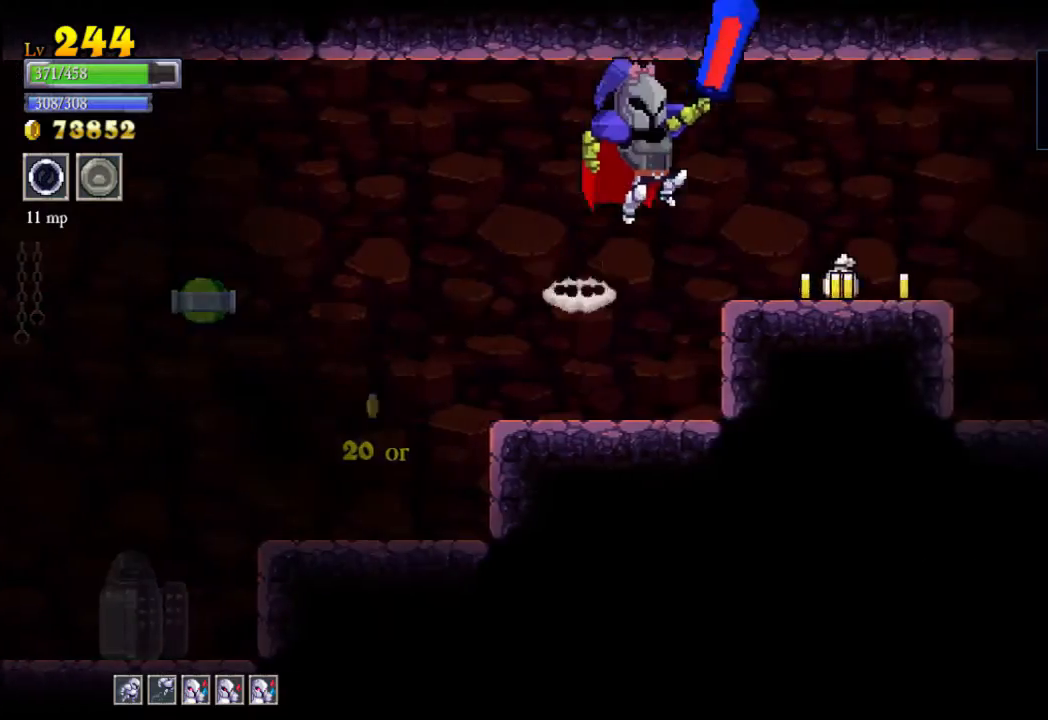
{"buttons": [], "left_stick": "right", "events": []}
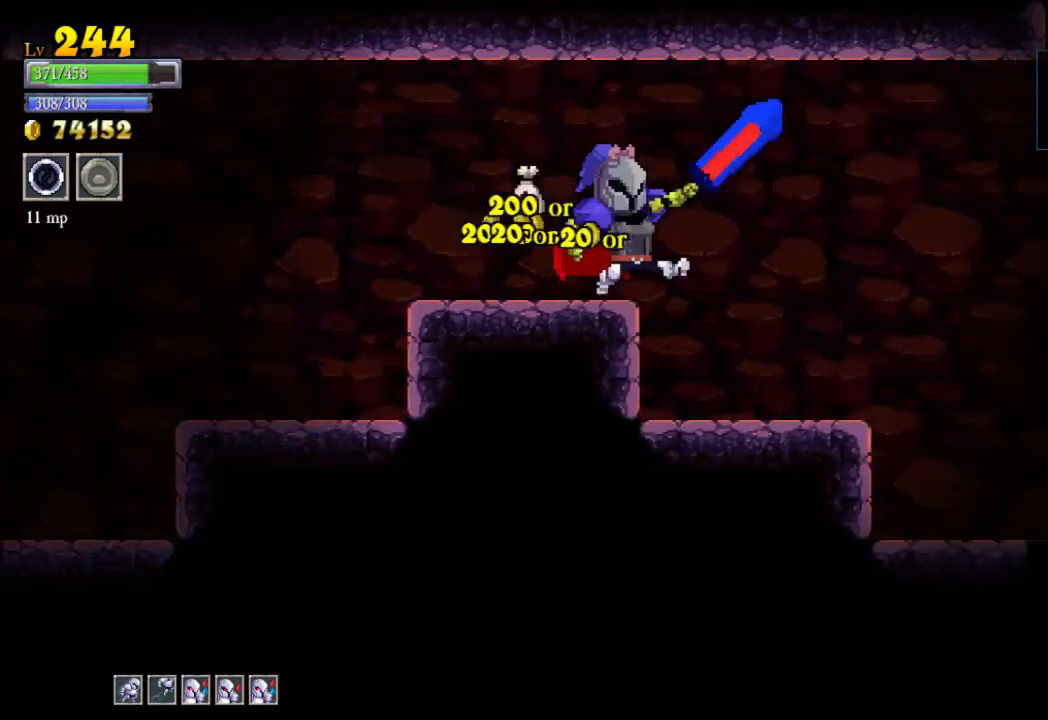
{"buttons": ["A"], "left_stick": "right", "events": [[500, "A", "down"]]}
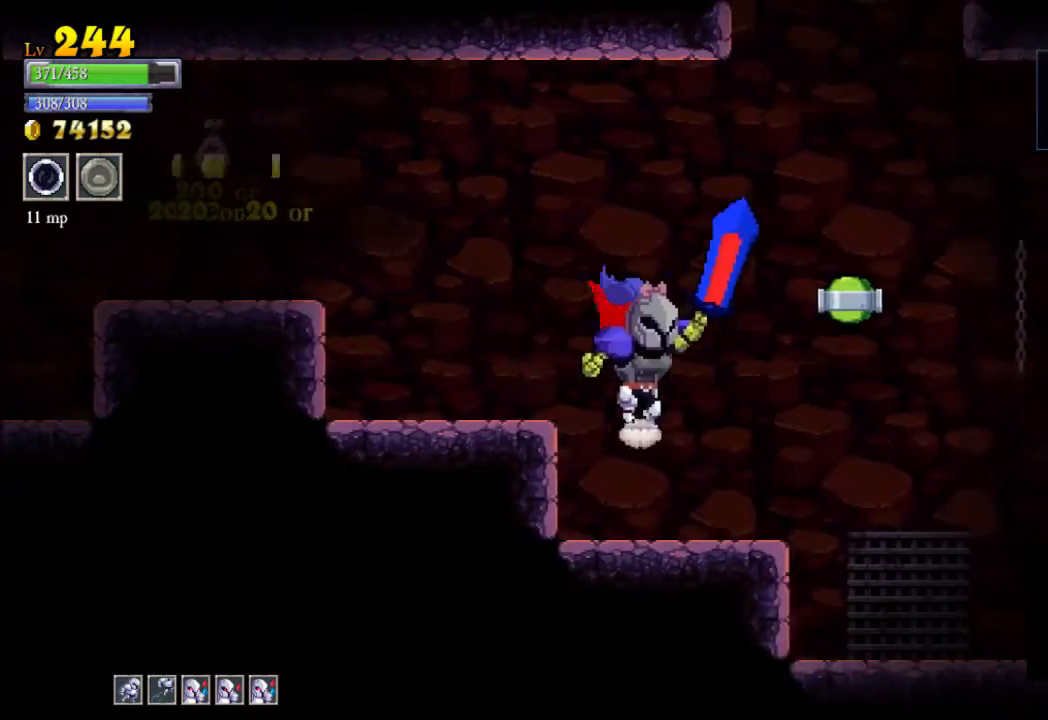
{"buttons": [], "left_stick": "down", "events": [[233, "A", "up"], [300, "X", "down"], [333, "left_stick", "down"], [433, "X", "up"]]}
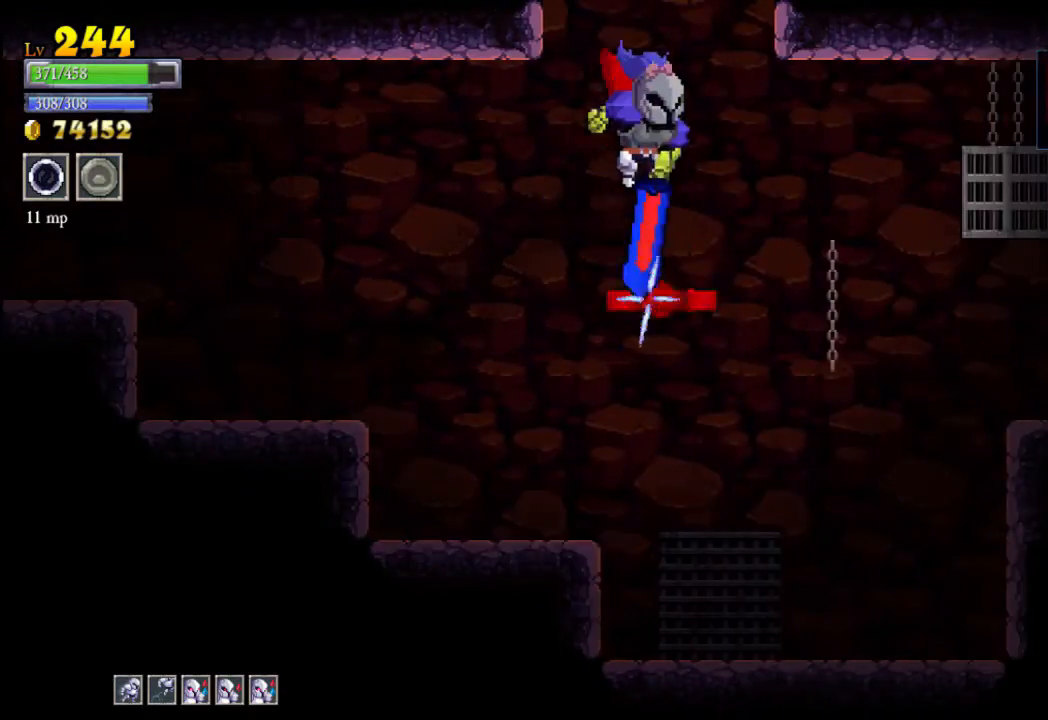
{"buttons": [], "left_stick": "center", "events": [[67, "left_stick", "center"]]}
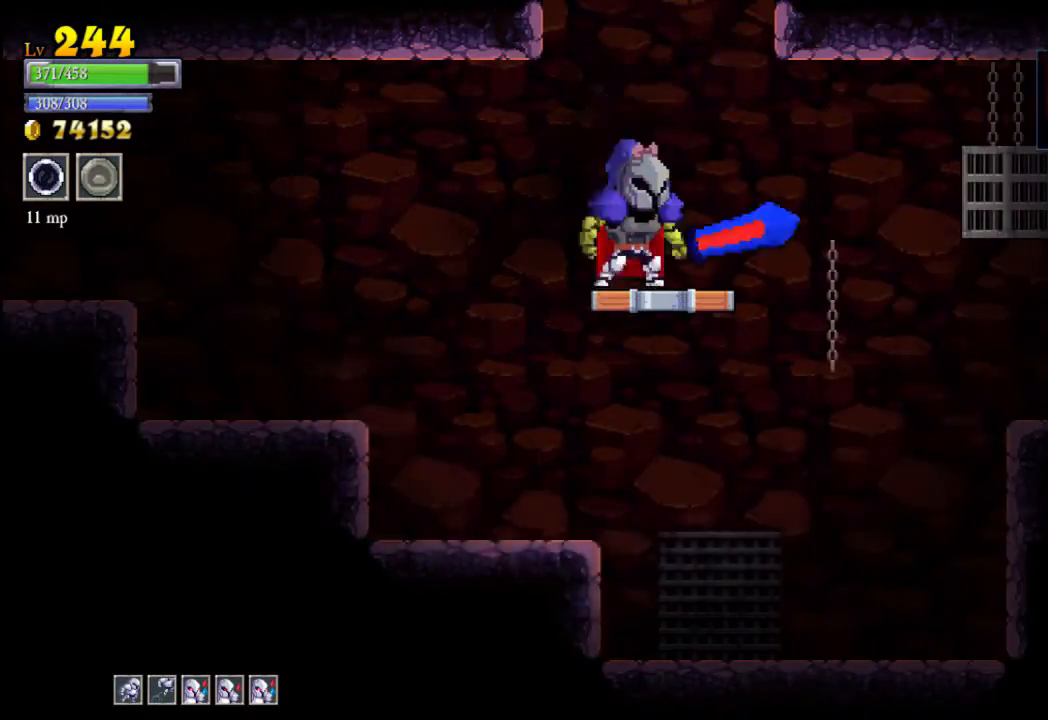
{"buttons": ["A"], "left_stick": "right", "events": [[33, "A", "down"], [467, "left_stick", "right"]]}
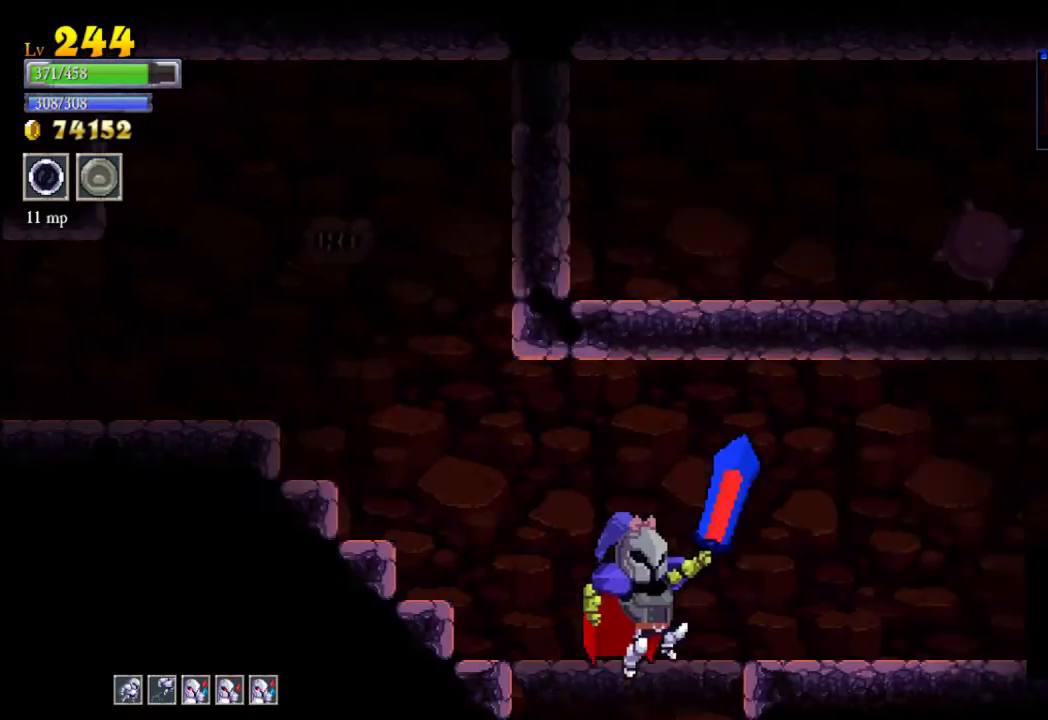
{"buttons": ["R2"], "left_stick": "right", "events": [[67, "A", "up"], [300, "R2", "down"]]}
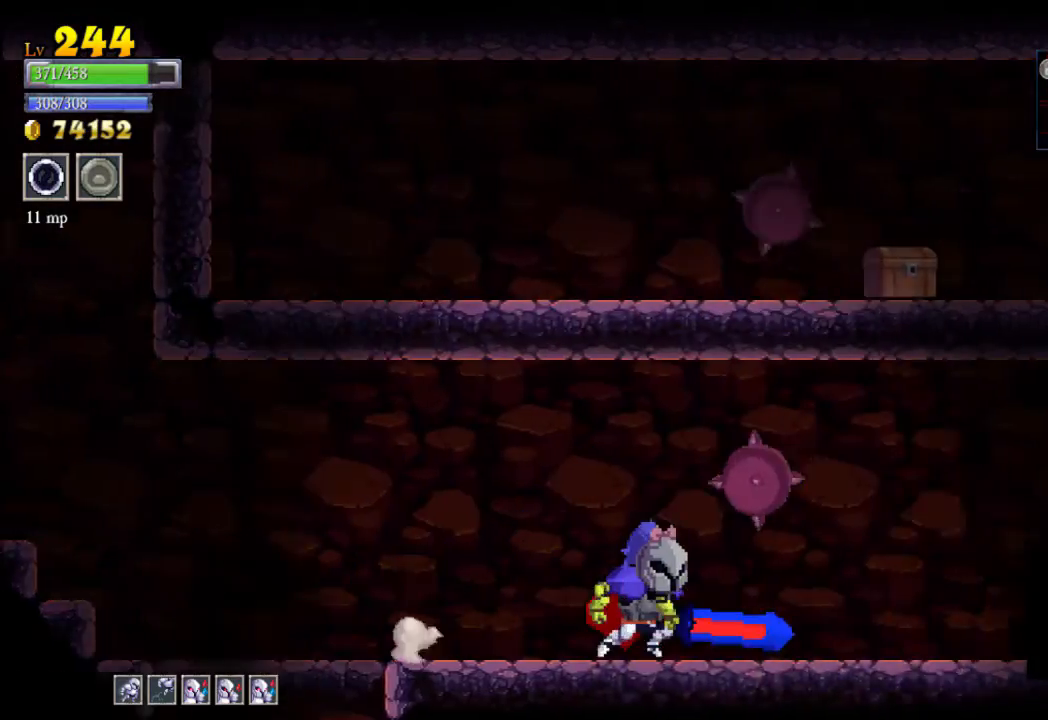
{"buttons": [], "left_stick": "right", "events": [[33, "R2", "up"], [233, "R2", "down"], [433, "R2", "up"]]}
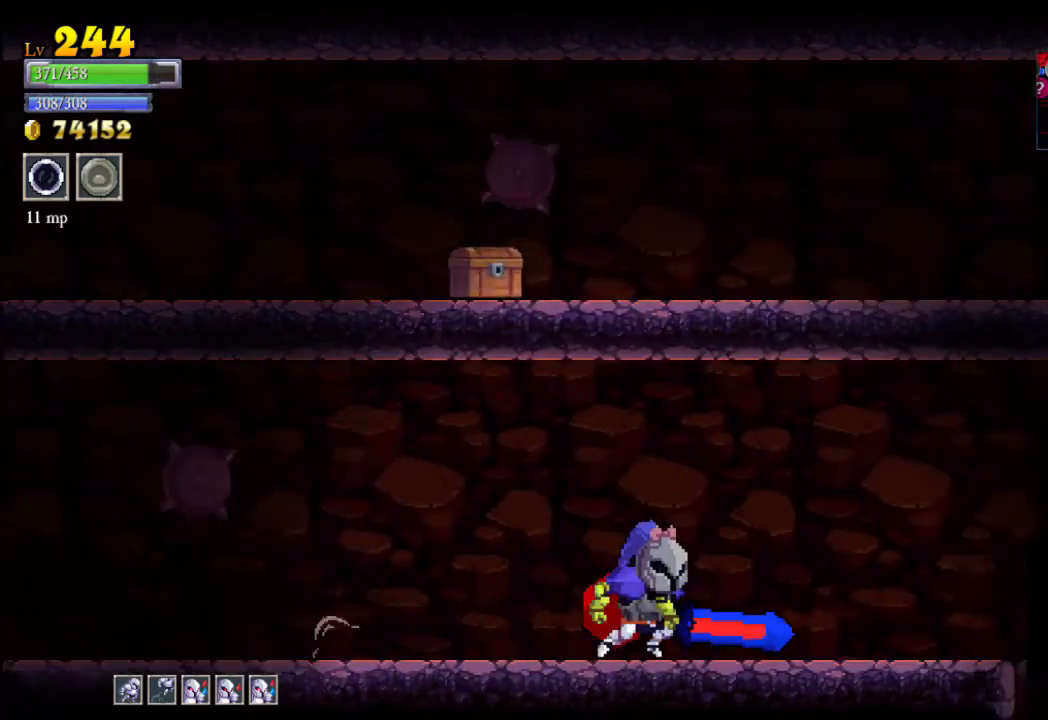
{"buttons": [], "left_stick": "right", "events": [[67, "R2", "down"], [400, "R2", "up"]]}
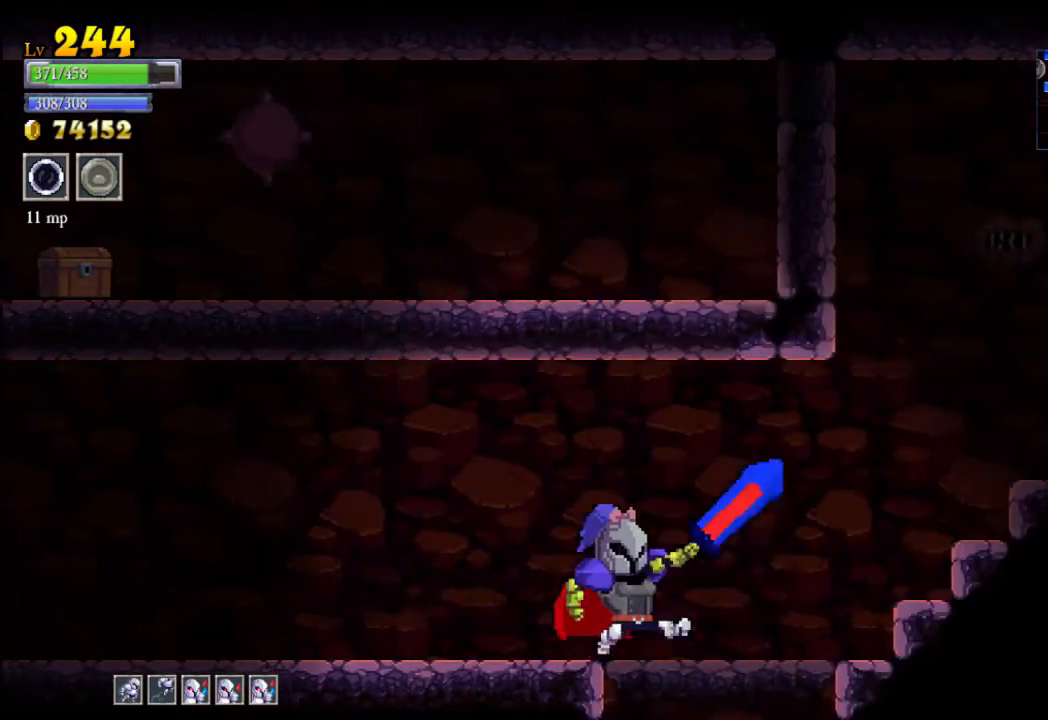
{"buttons": [], "left_stick": "center", "events": [[33, "left_stick", "down"], [133, "A", "down"], [233, "A", "up"], [333, "left_stick", "center"]]}
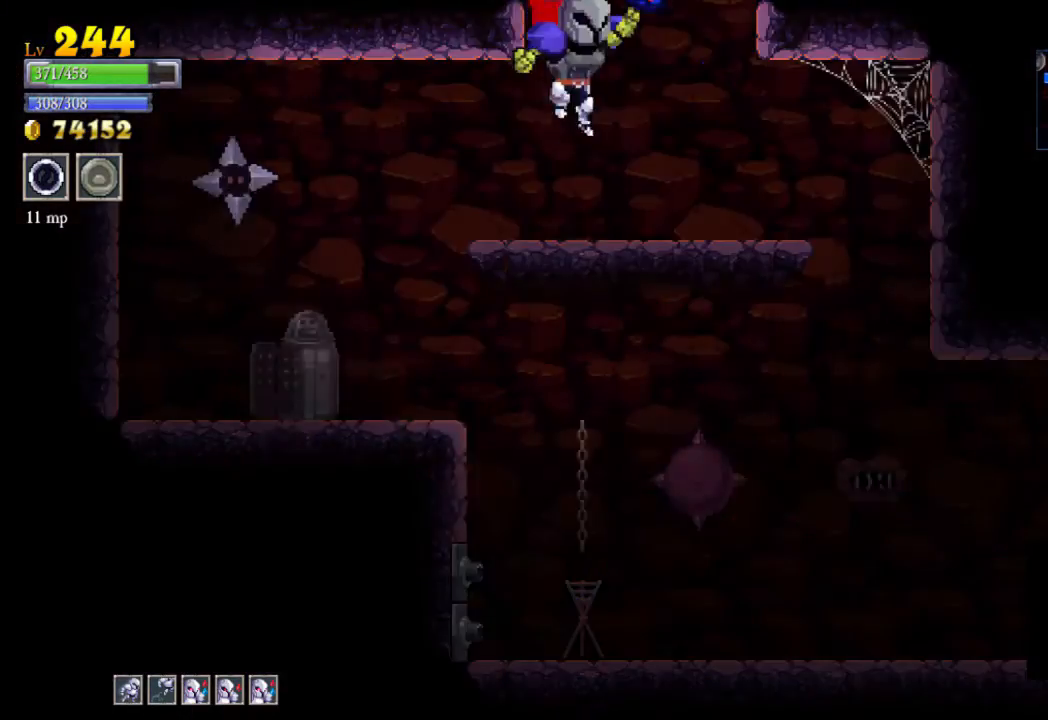
{"buttons": [], "left_stick": "left", "events": [[500, "left_stick", "left"]]}
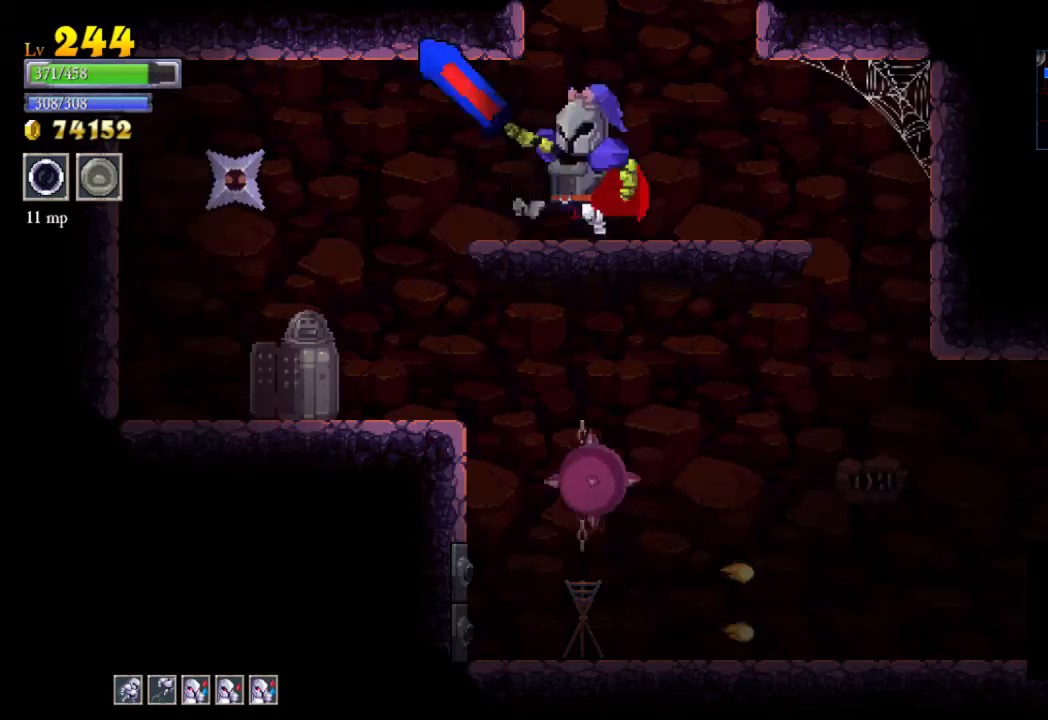
{"buttons": [], "left_stick": "right", "events": [[133, "X", "down"], [267, "X", "up"], [333, "left_stick", "center"], [400, "left_stick", "right"]]}
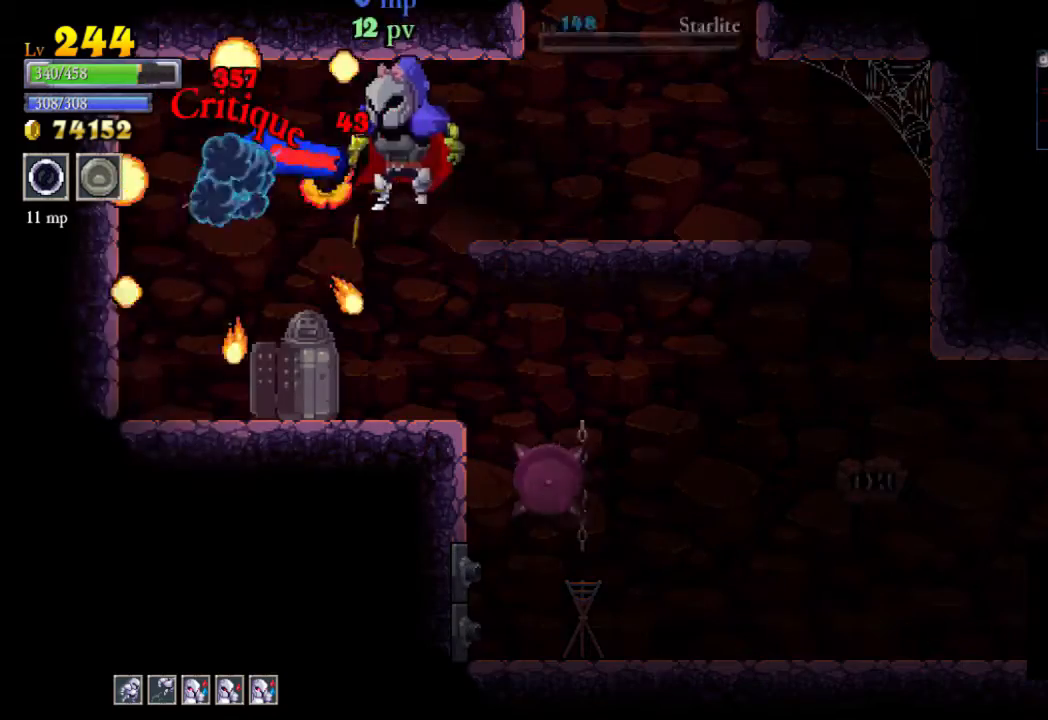
{"buttons": [], "left_stick": "down-right", "events": [[67, "left_stick", "center"], [500, "left_stick", "down-right"]]}
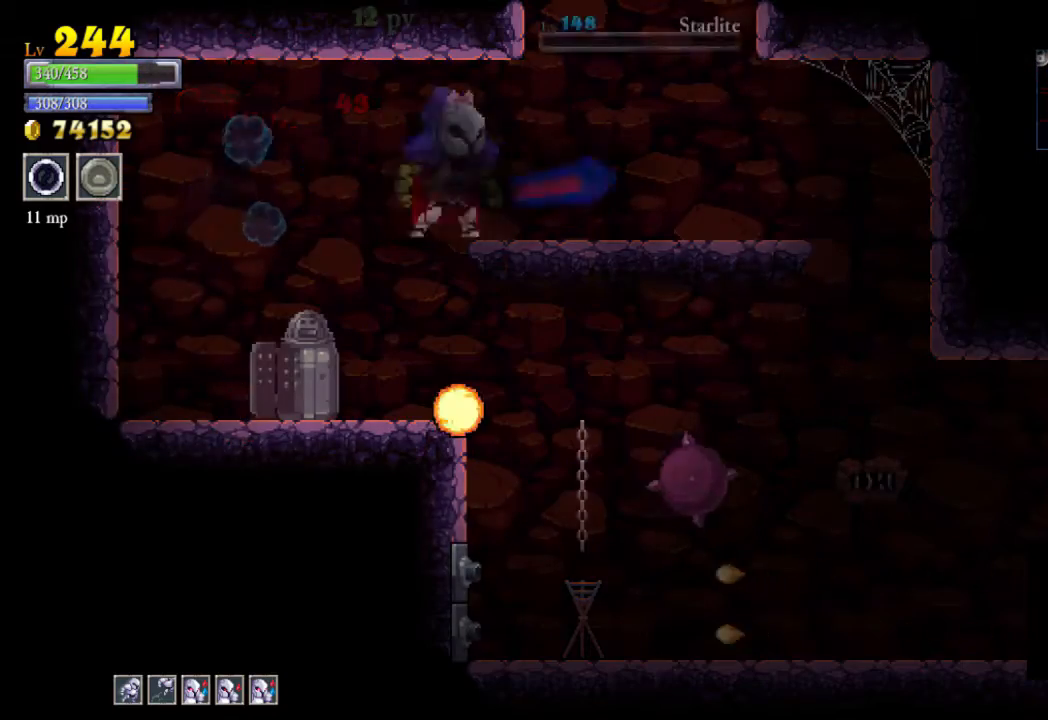
{"buttons": [], "left_stick": "right", "events": [[67, "A", "down"], [167, "A", "up"], [233, "left_stick", "right"]]}
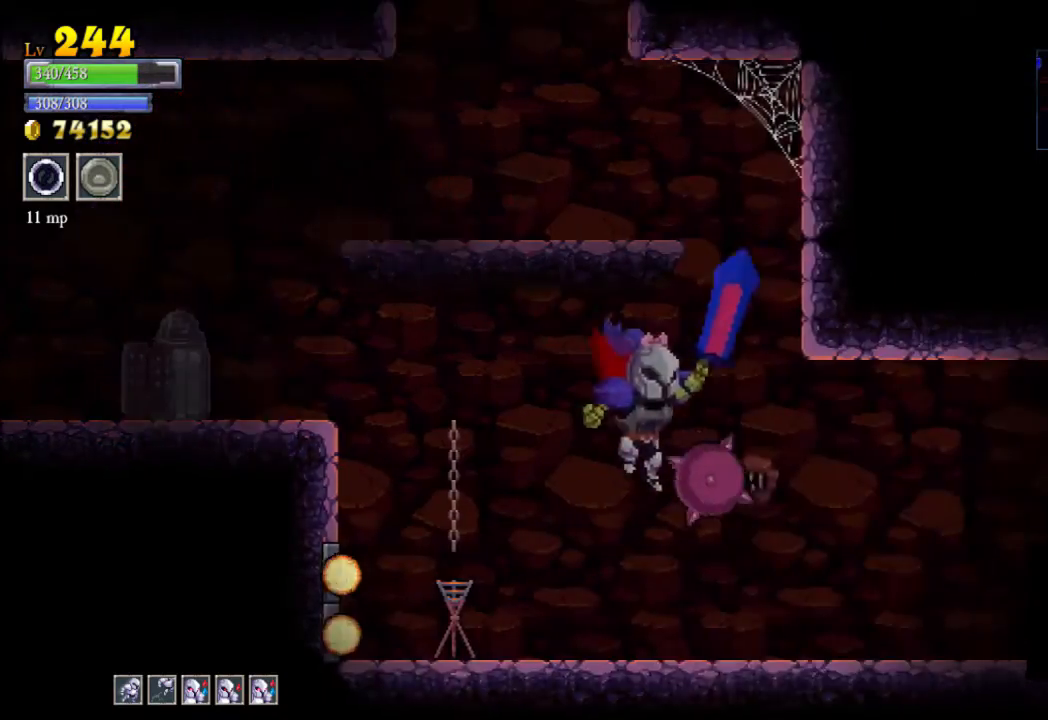
{"buttons": [], "left_stick": "right", "events": []}
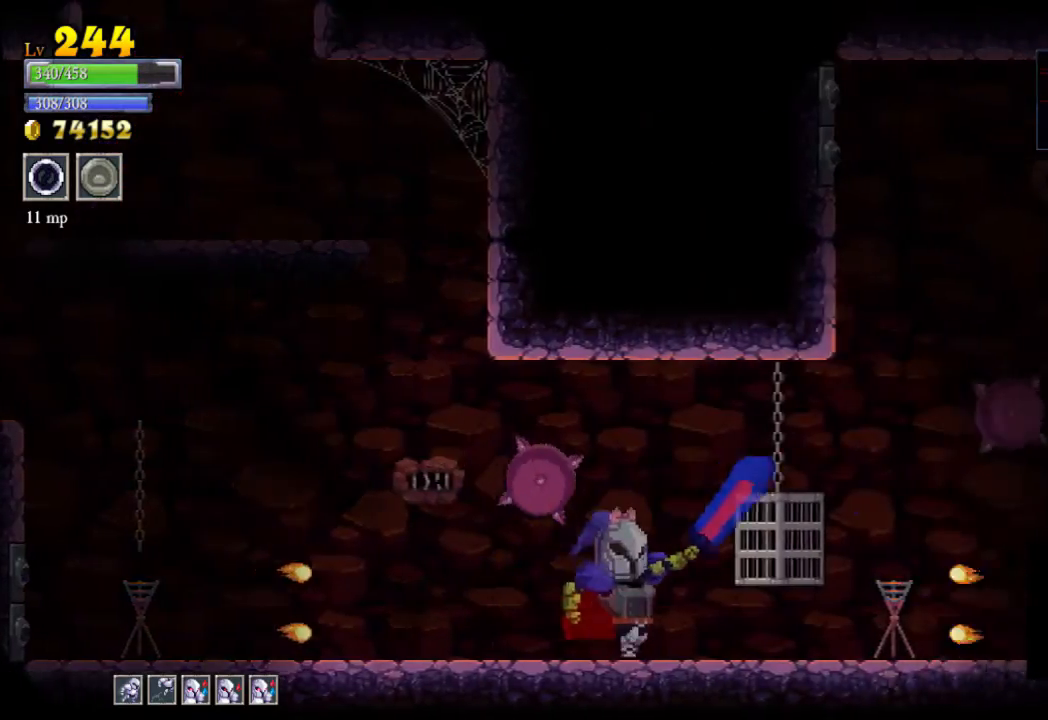
{"buttons": ["A"], "left_stick": "right", "events": [[33, "A", "down"], [67, "X", "down"], [300, "A", "up"], [300, "X", "up"], [467, "A", "down"]]}
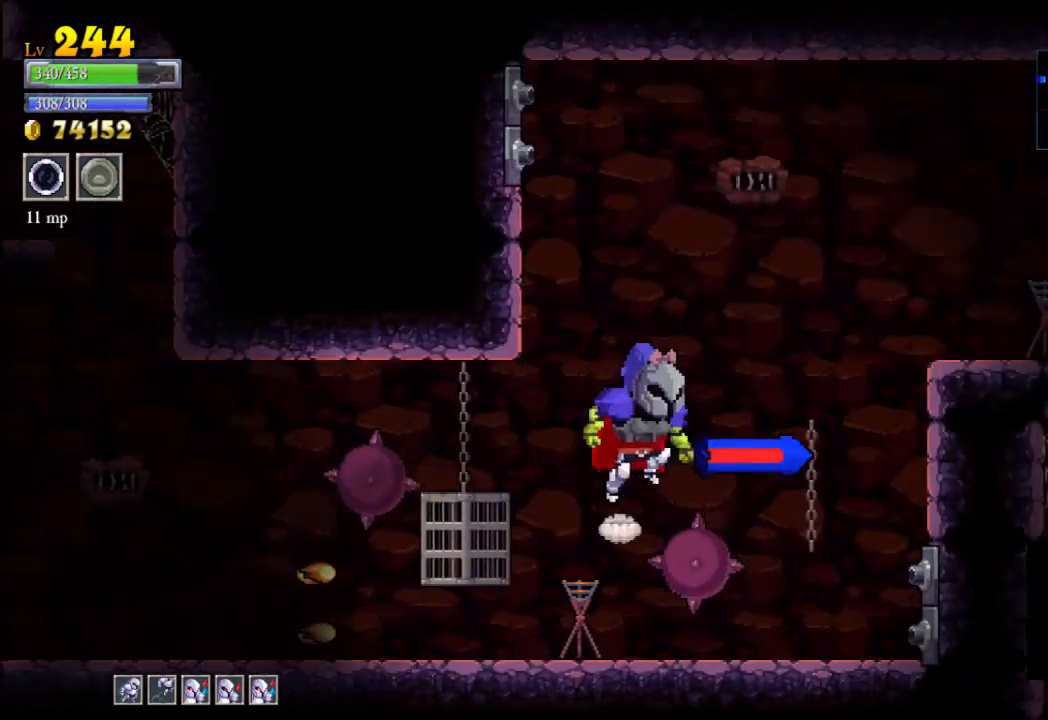
{"buttons": ["X"], "left_stick": "right", "events": [[333, "X", "down"], [400, "A", "up"]]}
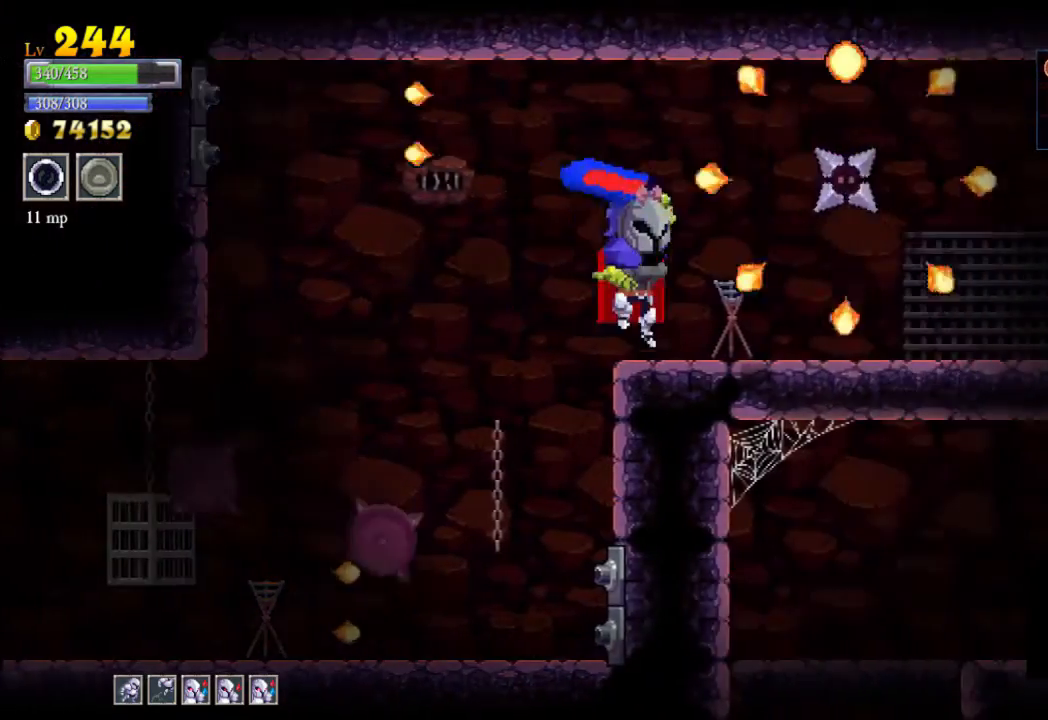
{"buttons": [], "left_stick": "right", "events": [[67, "X", "up"]]}
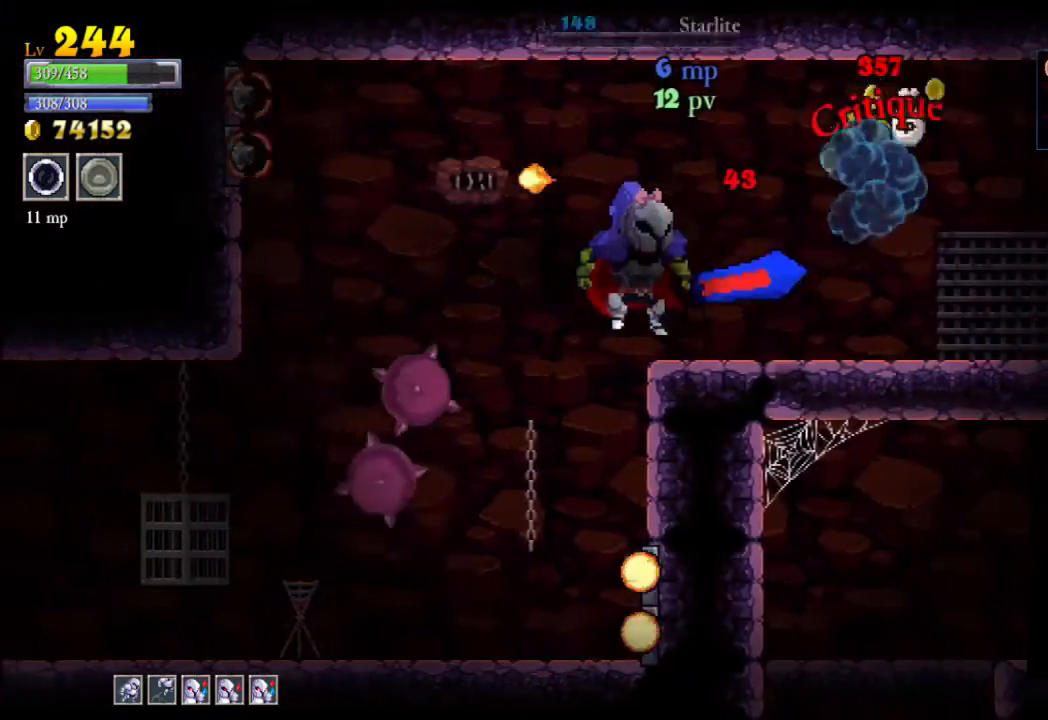
{"buttons": ["R2"], "left_stick": "right", "events": [[267, "R2", "down"]]}
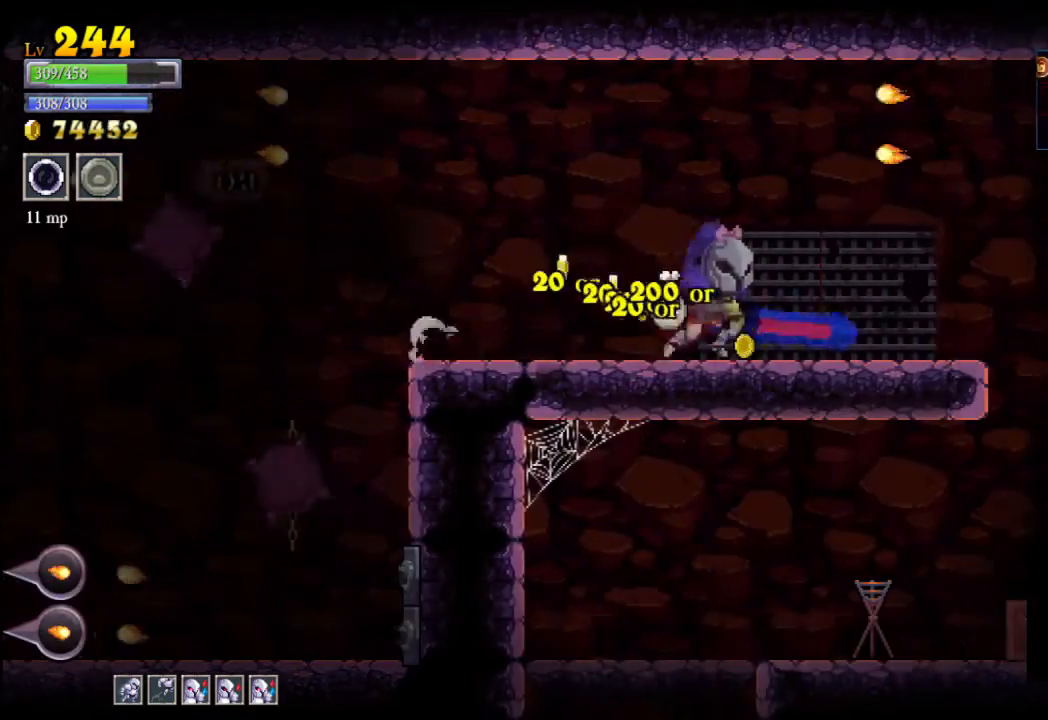
{"buttons": [], "left_stick": "right", "events": [[67, "R2", "up"]]}
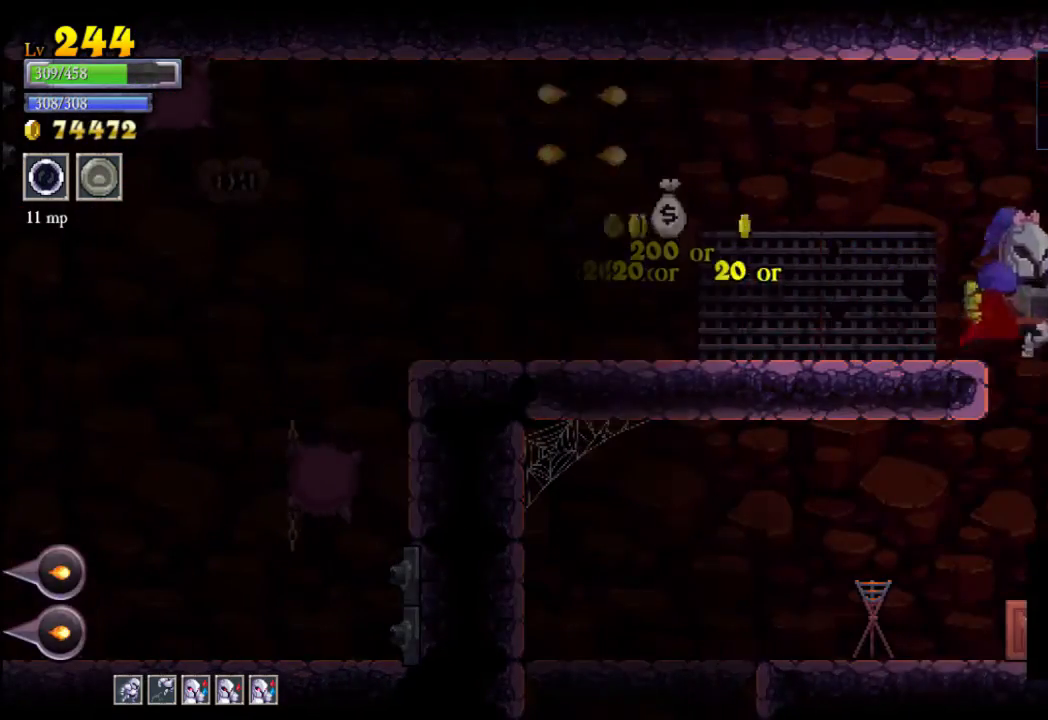
{"buttons": [], "left_stick": "left", "events": [[133, "left_stick", "center"], [200, "left_stick", "left"]]}
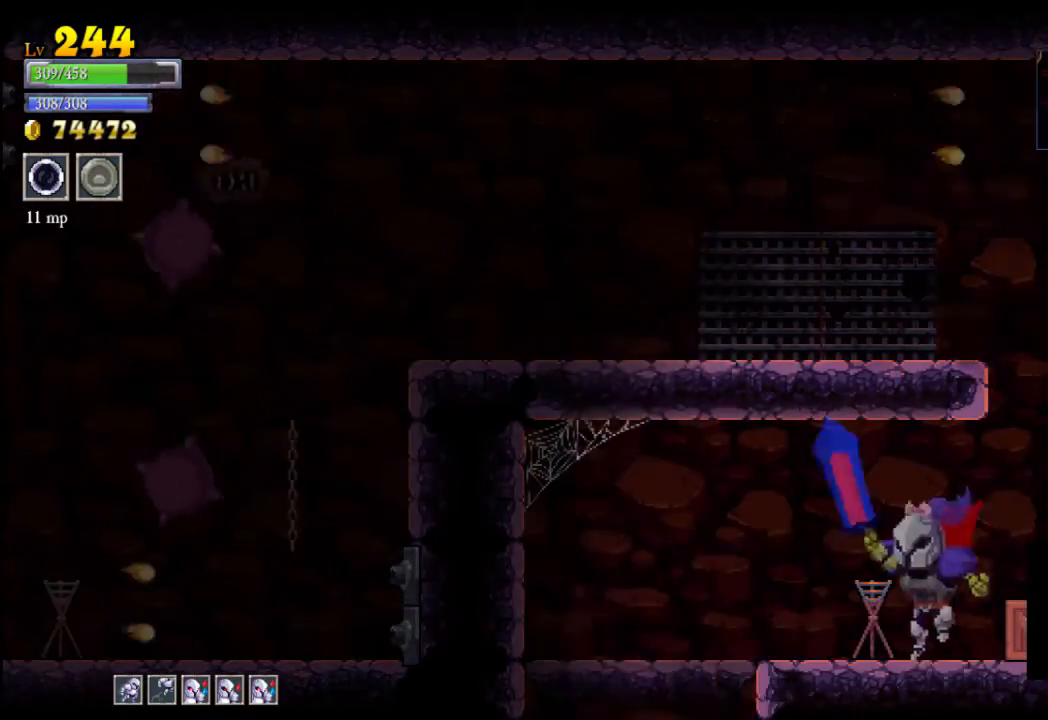
{"buttons": ["A"], "left_stick": "down", "events": [[467, "left_stick", "down"], [500, "A", "down"]]}
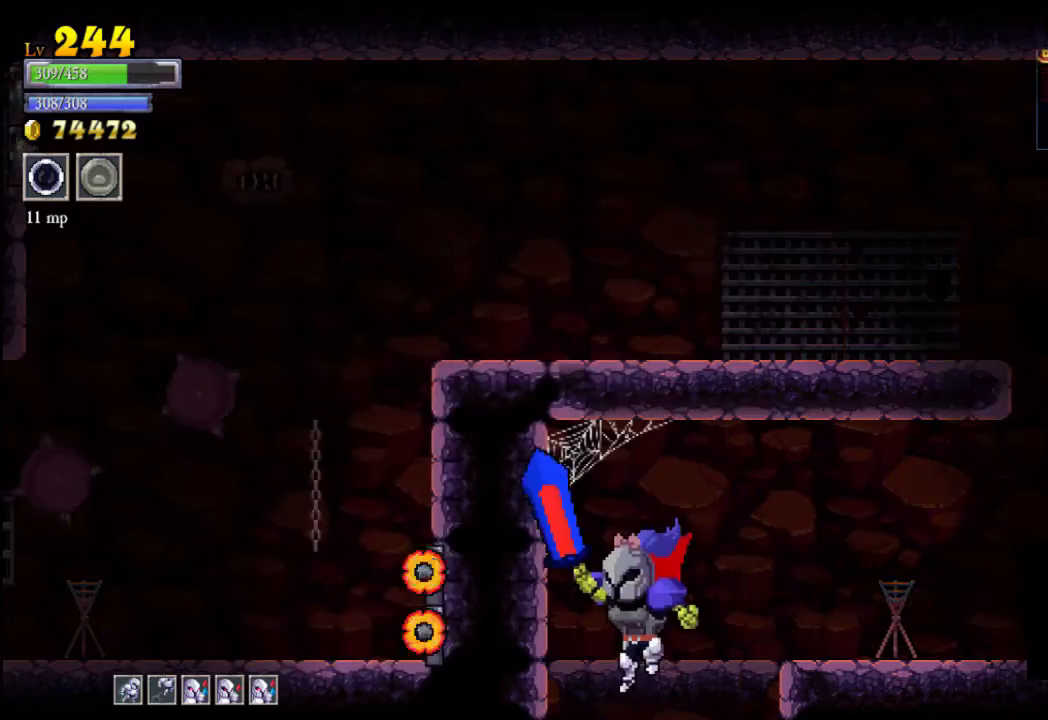
{"buttons": [], "left_stick": "center", "events": [[67, "A", "up"], [433, "left_stick", "center"]]}
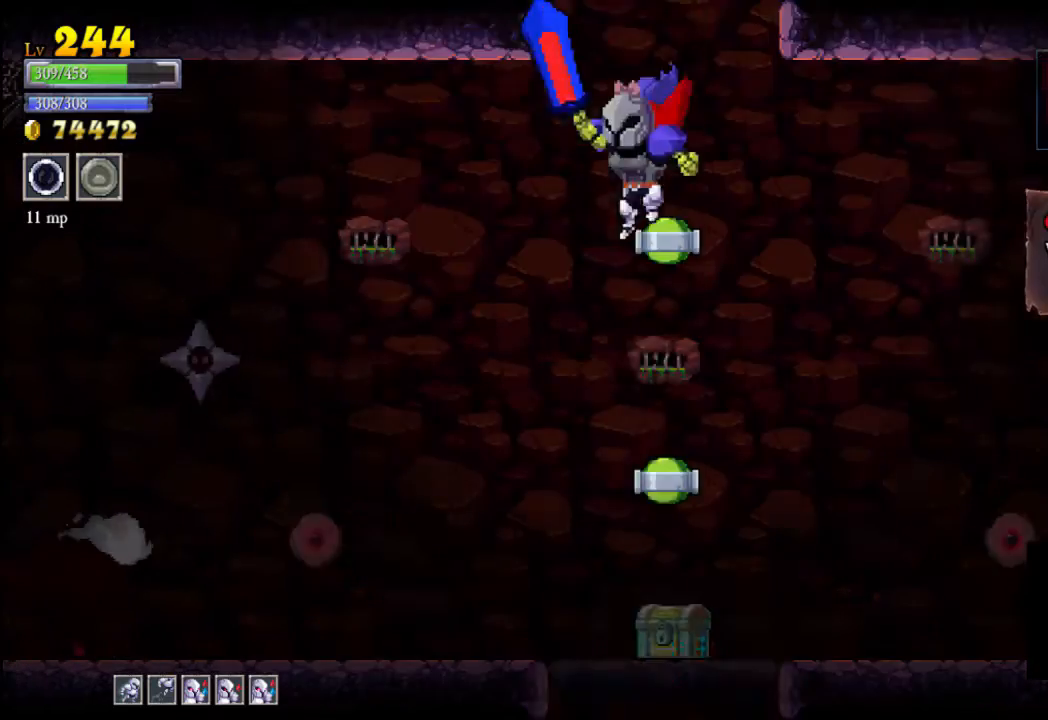
{"buttons": [], "left_stick": "center", "events": []}
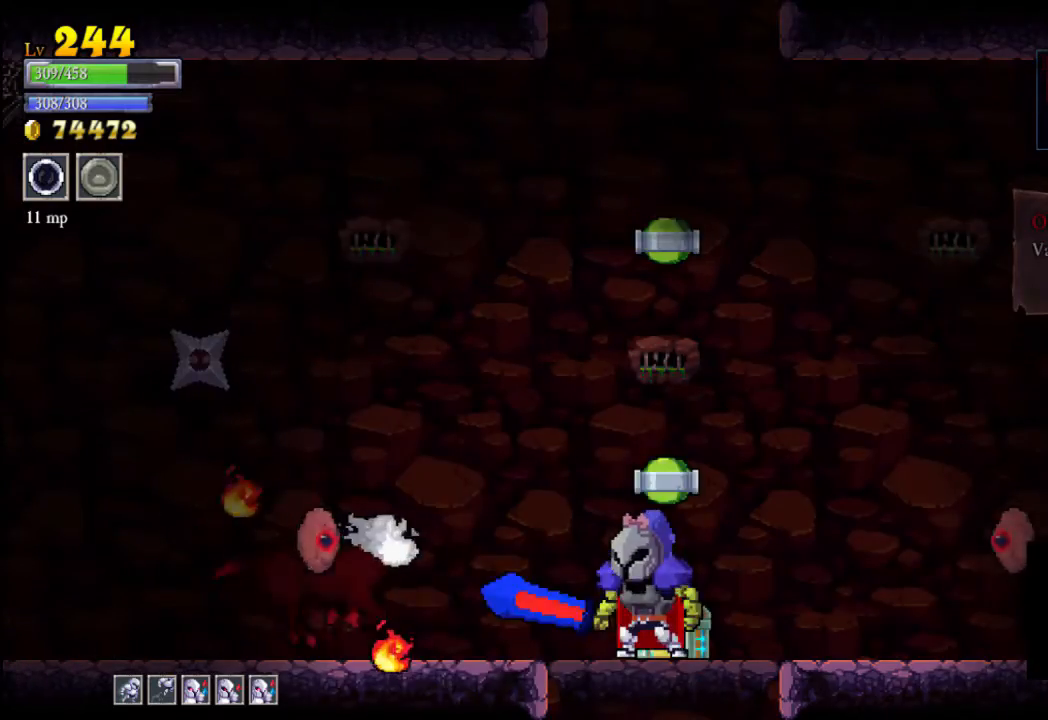
{"buttons": [], "left_stick": "center", "events": [[67, "X", "down"], [200, "X", "up"], [333, "left_stick", "up-left"], [400, "left_stick", "center"]]}
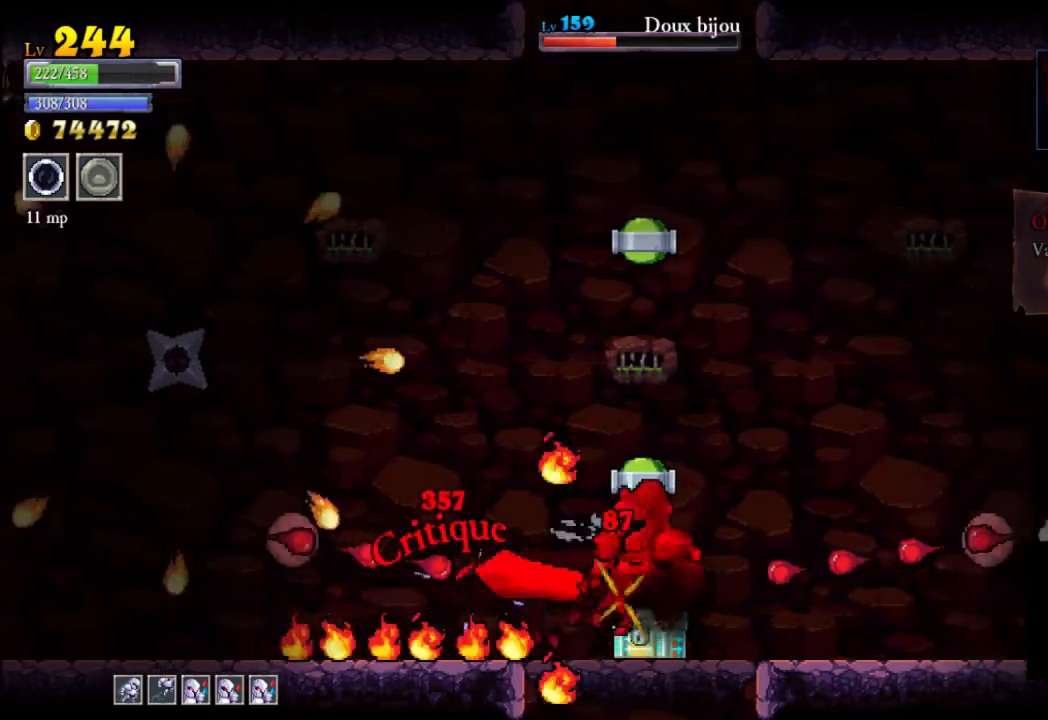
{"buttons": ["X"], "left_stick": "right", "events": [[100, "X", "down"], [233, "X", "up"], [467, "left_stick", "right"], [500, "X", "down"]]}
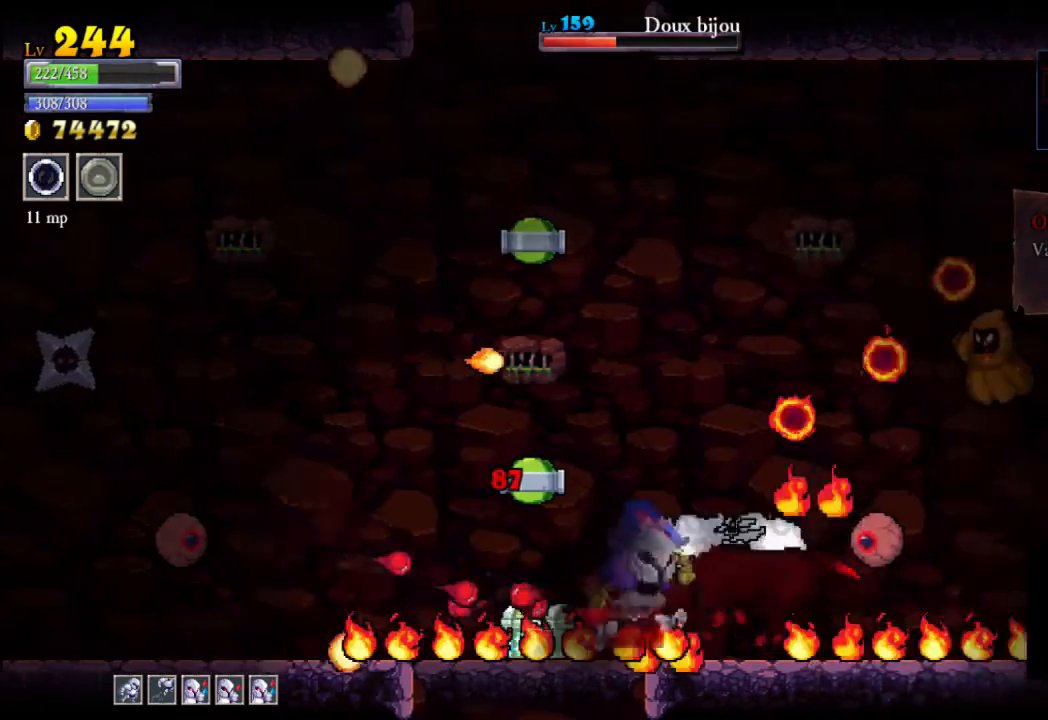
{"buttons": ["A", "X"], "left_stick": "center", "events": [[200, "X", "up"], [300, "left_stick", "center"], [467, "A", "down"], [500, "X", "down"]]}
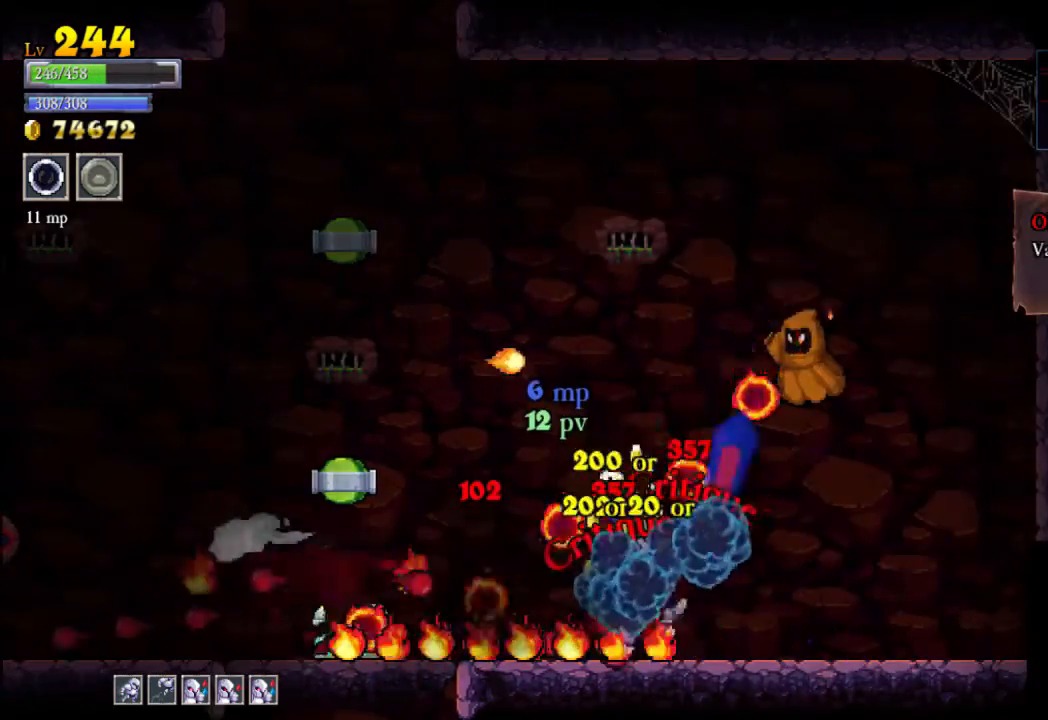
{"buttons": [], "left_stick": "center", "events": [[67, "left_stick", "right"], [133, "X", "up"], [167, "A", "up"], [200, "left_stick", "center"], [333, "left_stick", "left"], [433, "left_stick", "center"]]}
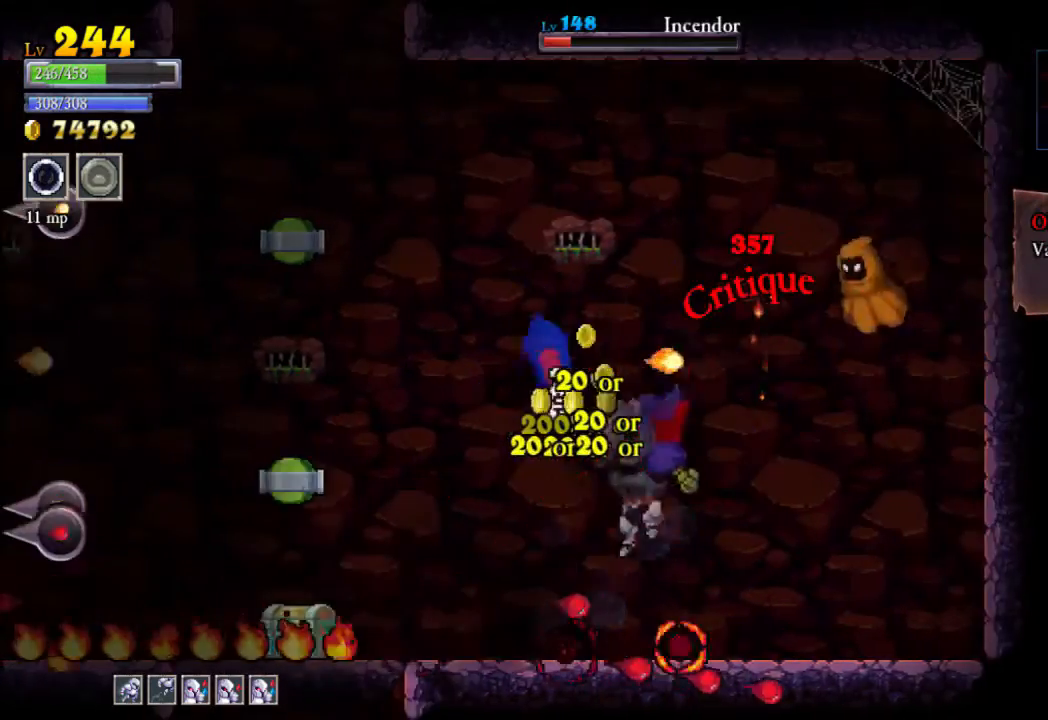
{"buttons": [], "left_stick": "right", "events": [[33, "X", "down"], [67, "A", "down"], [100, "left_stick", "right"], [167, "A", "up"], [167, "X", "up"]]}
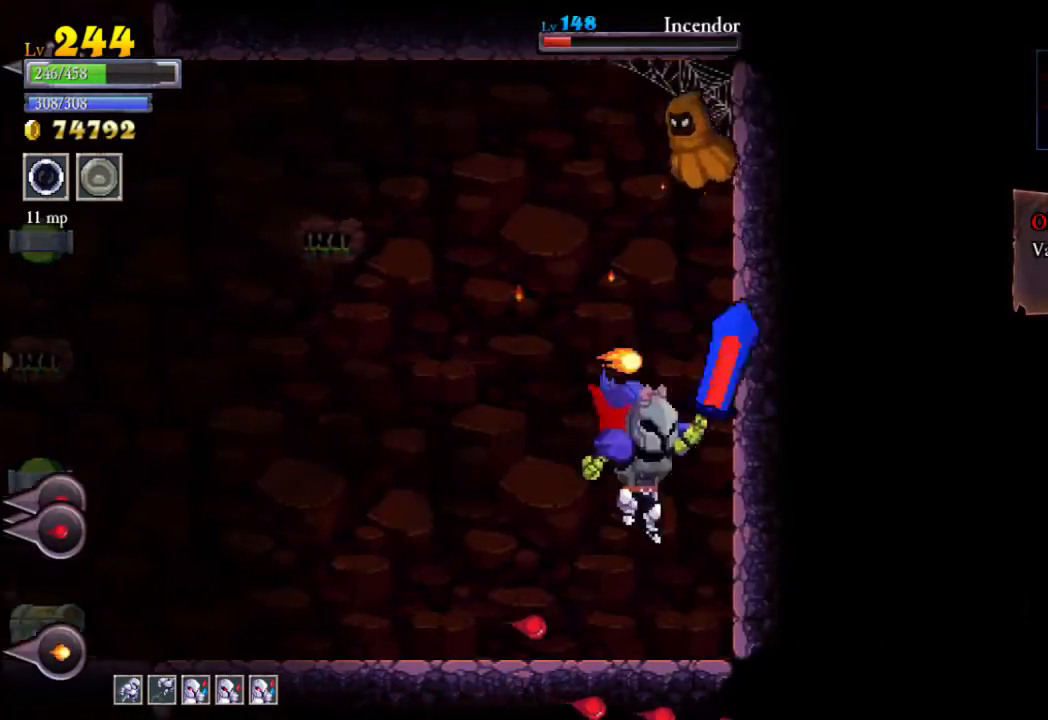
{"buttons": ["A"], "left_stick": "left", "events": [[100, "left_stick", "center"], [300, "A", "down"], [333, "left_stick", "left"]]}